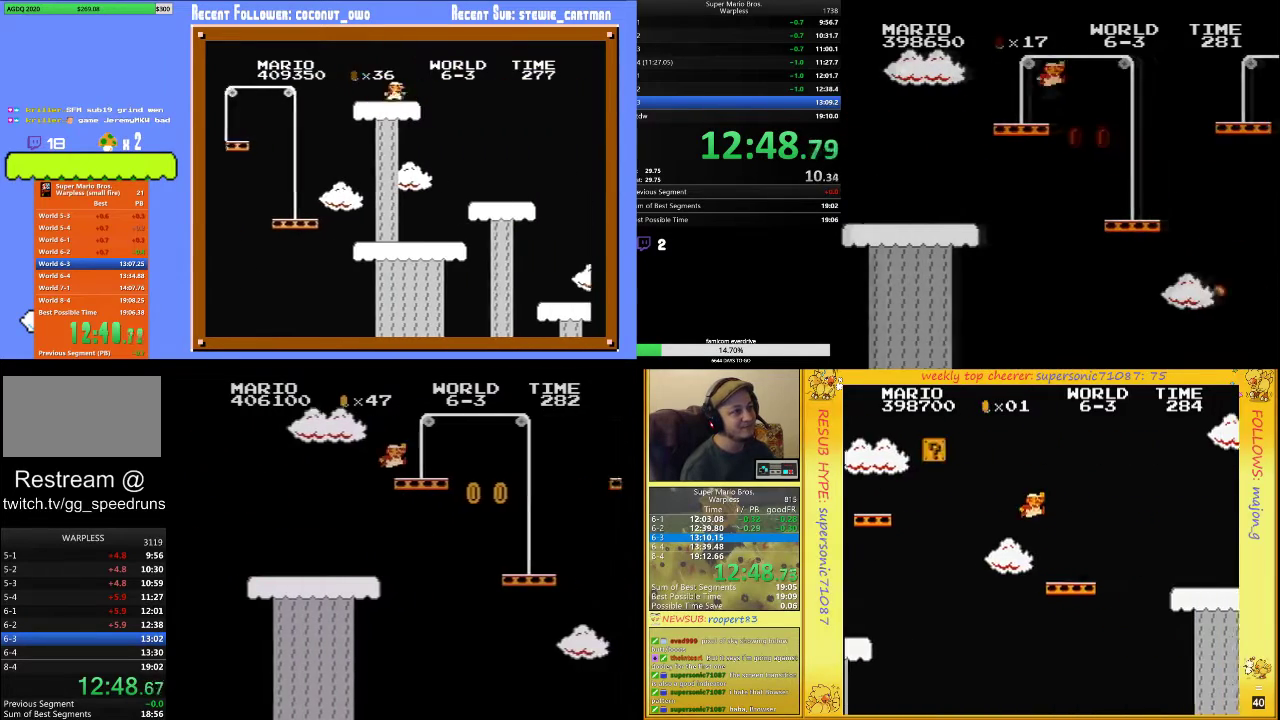
Gameplay with a controller (Nintendo layout); each line is a JSON object with the inputs held at the frame after it. "events" lists button and stick changes between this image and that frame as [ms after this image, input, new state], when the widget could be followed in between. Not read: L3 R3.
{"buttons": ["B", "DPAD_RIGHT"], "events": [[100, "A", "down"], [500, "A", "up"]]}
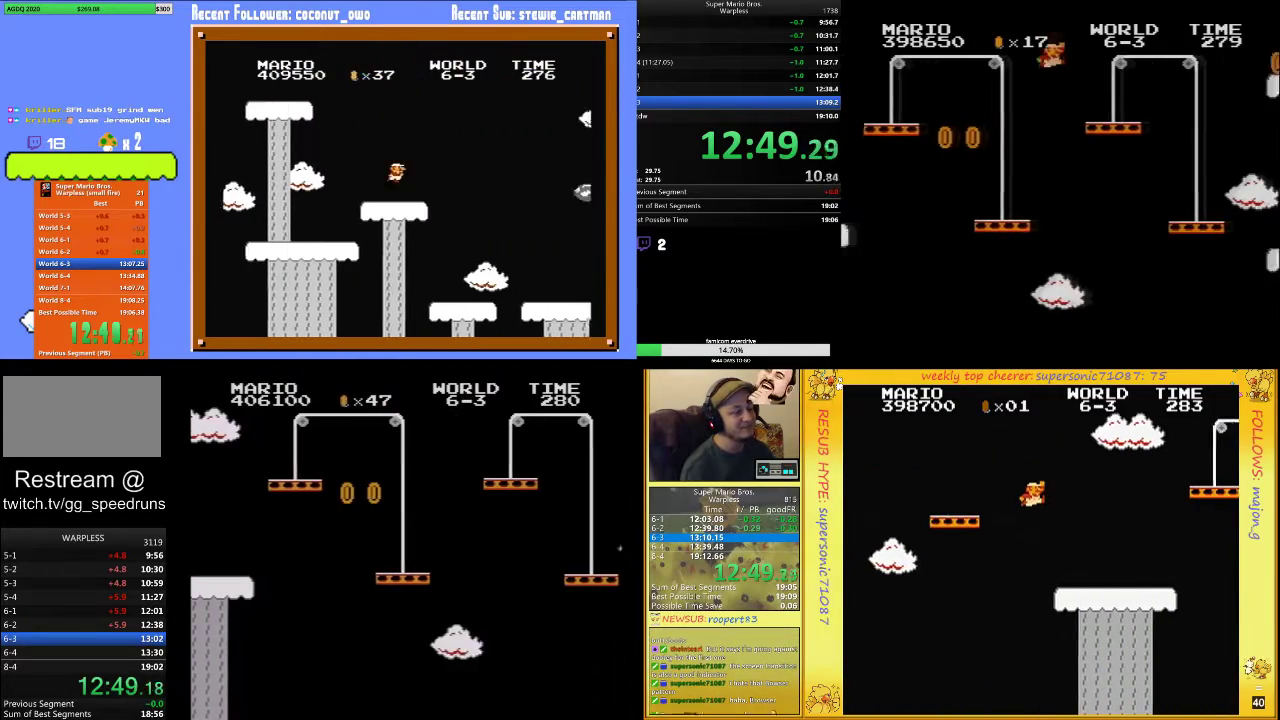
{"buttons": ["A", "B", "DPAD_RIGHT"], "events": [[500, "A", "down"]]}
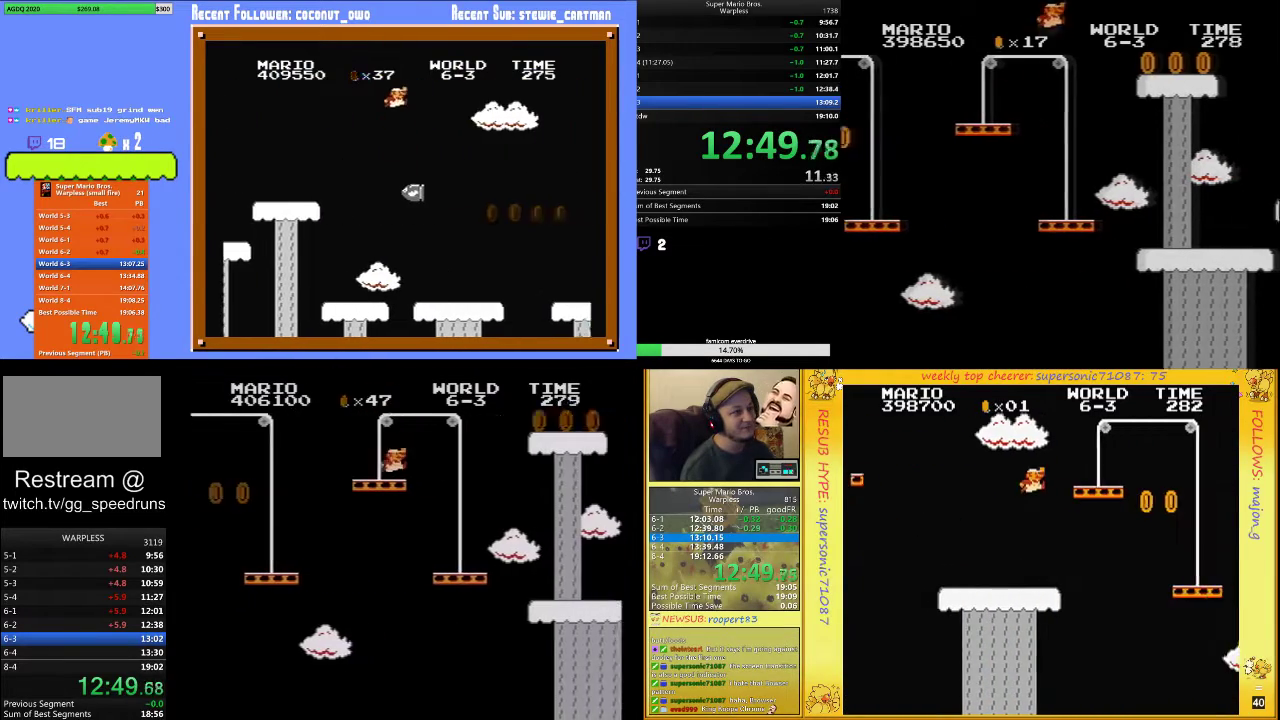
{"buttons": ["B", "DPAD_RIGHT"], "events": [[300, "A", "up"]]}
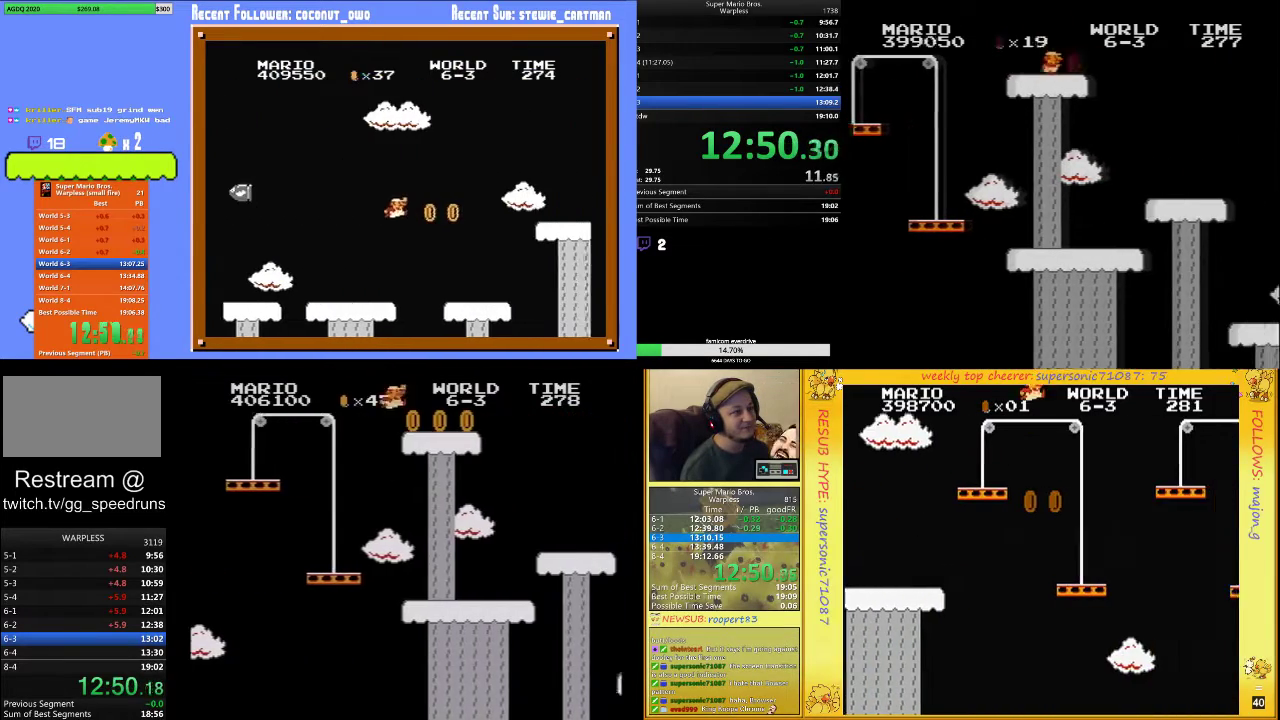
{"buttons": ["B", "DPAD_RIGHT"], "events": []}
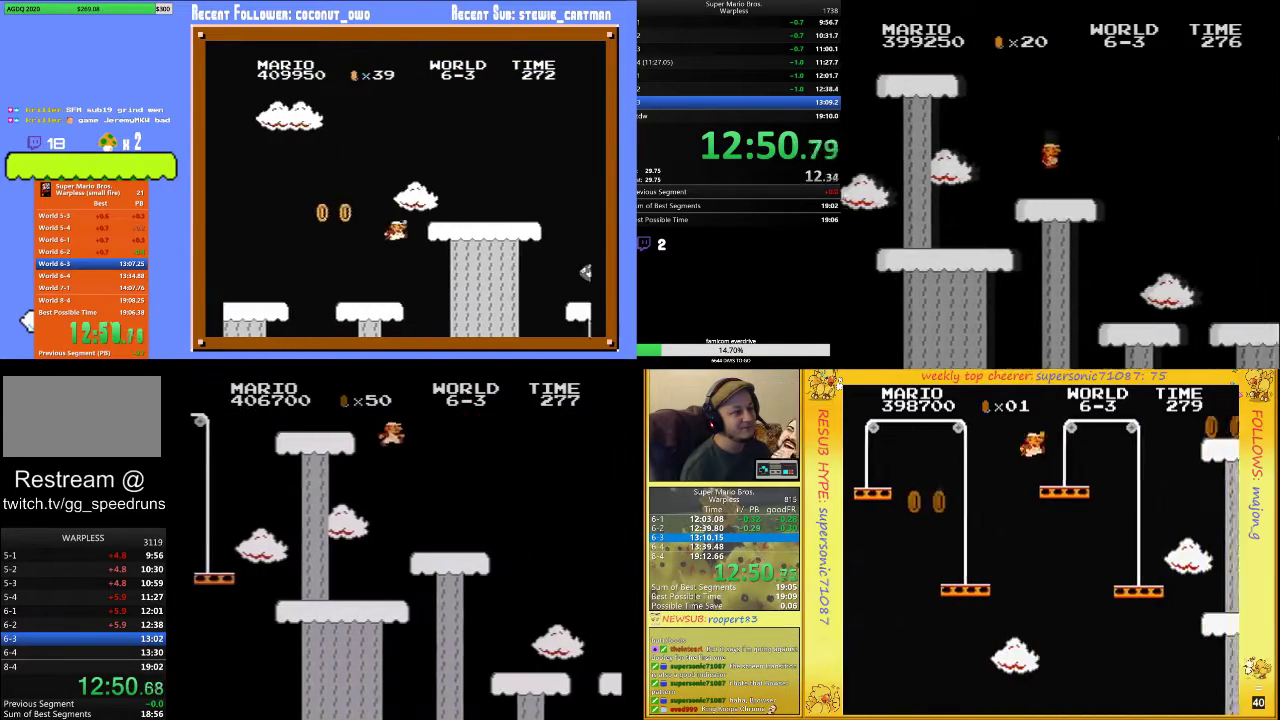
{"buttons": ["A", "B", "DPAD_RIGHT"], "events": [[333, "A", "down"]]}
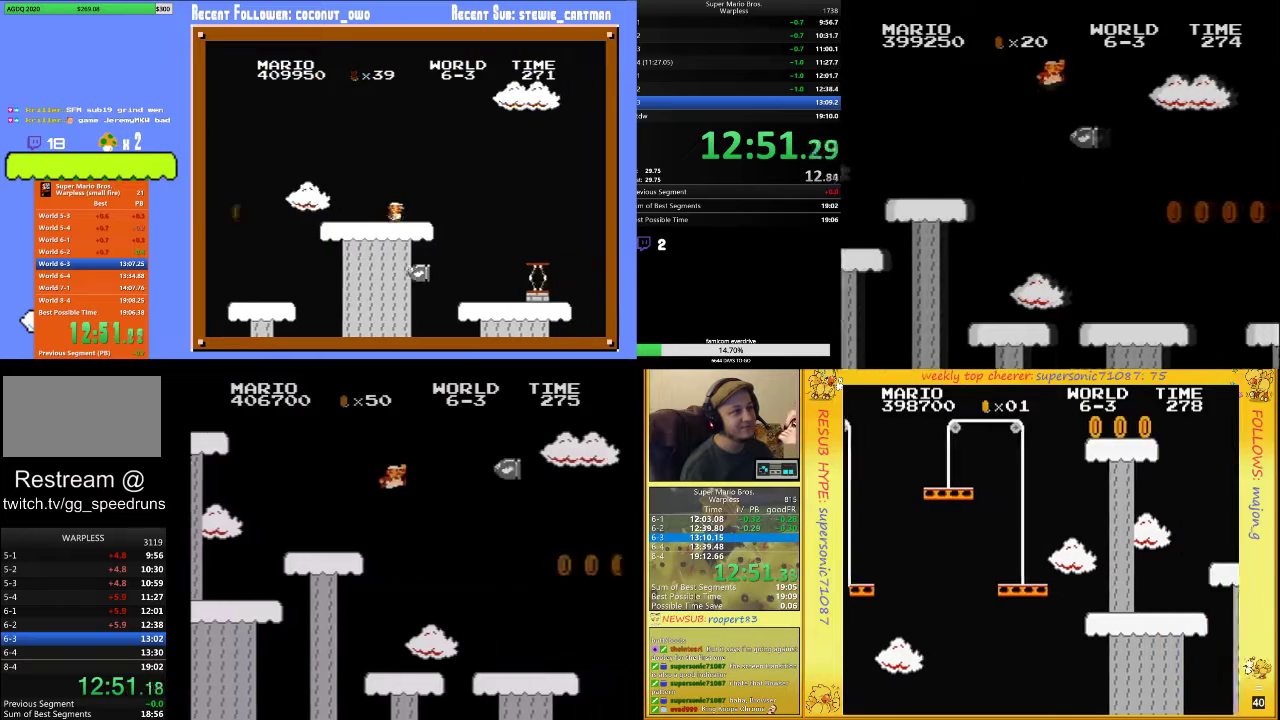
{"buttons": ["B", "DPAD_RIGHT"], "events": [[267, "A", "up"]]}
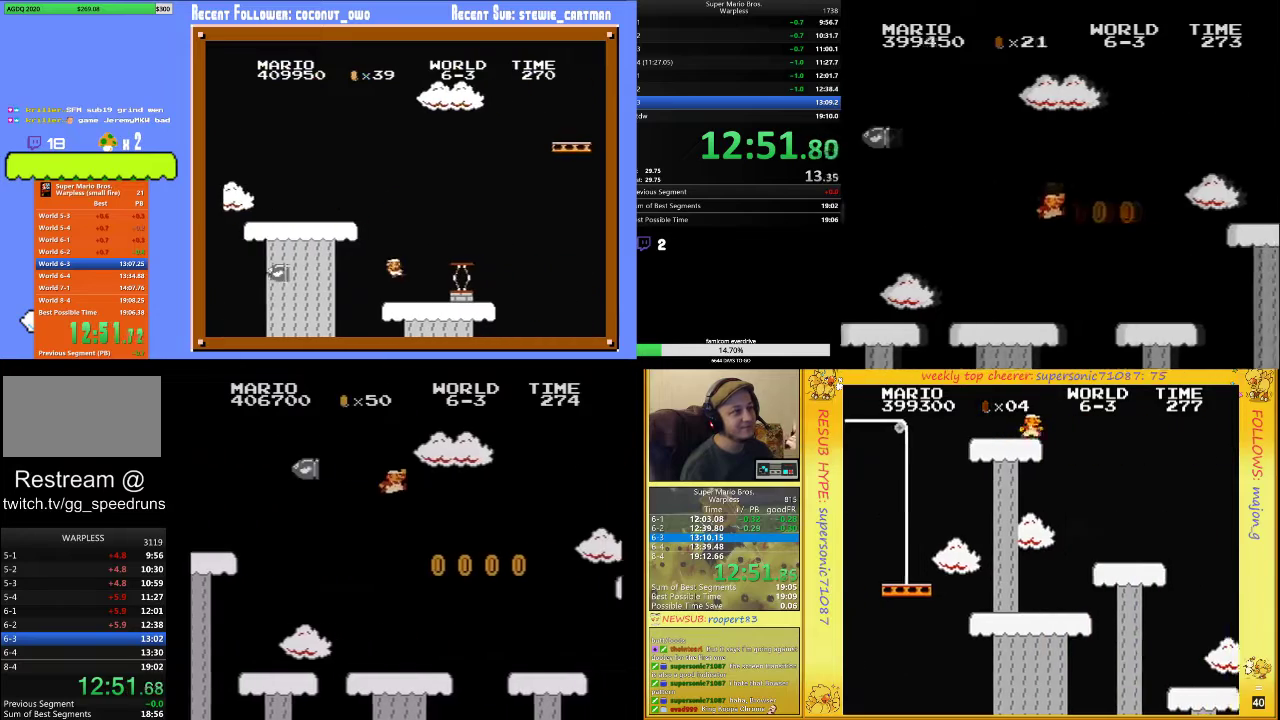
{"buttons": ["B", "DPAD_RIGHT"], "events": []}
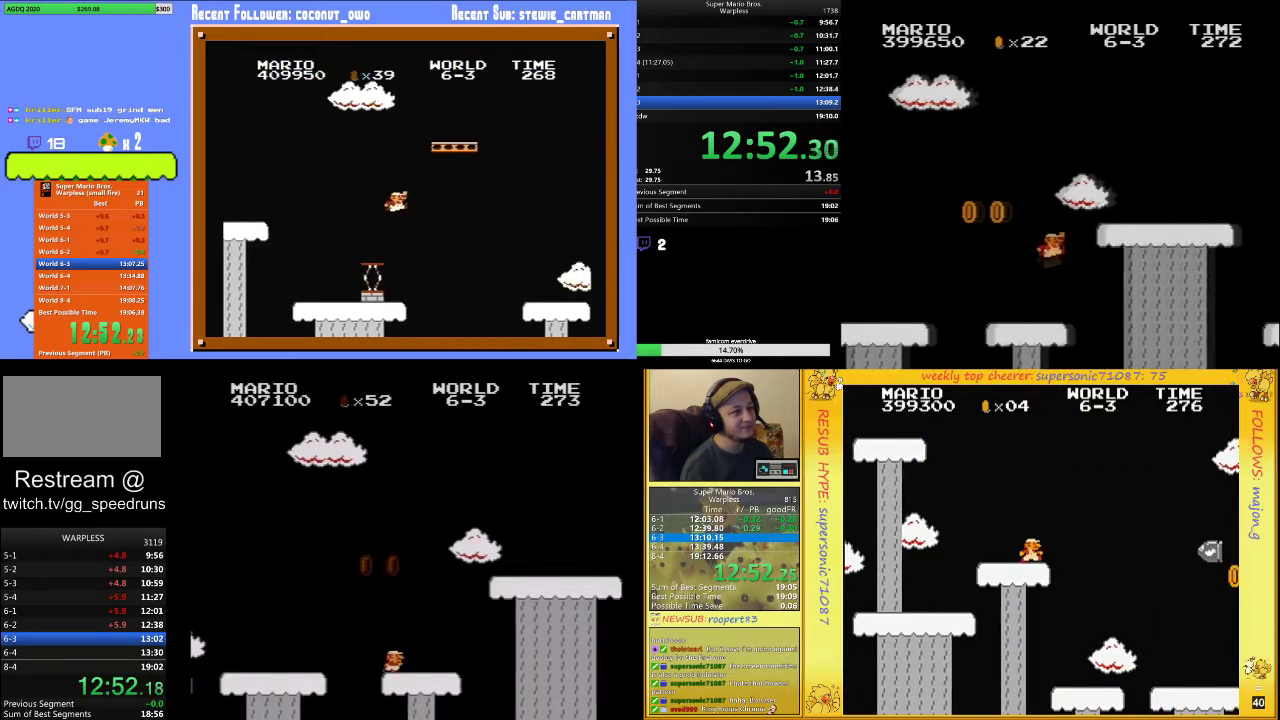
{"buttons": ["B", "DPAD_UP", "DPAD_RIGHT"], "events": [[33, "A", "down"], [333, "A", "up"], [467, "DPAD_UP", "down"]]}
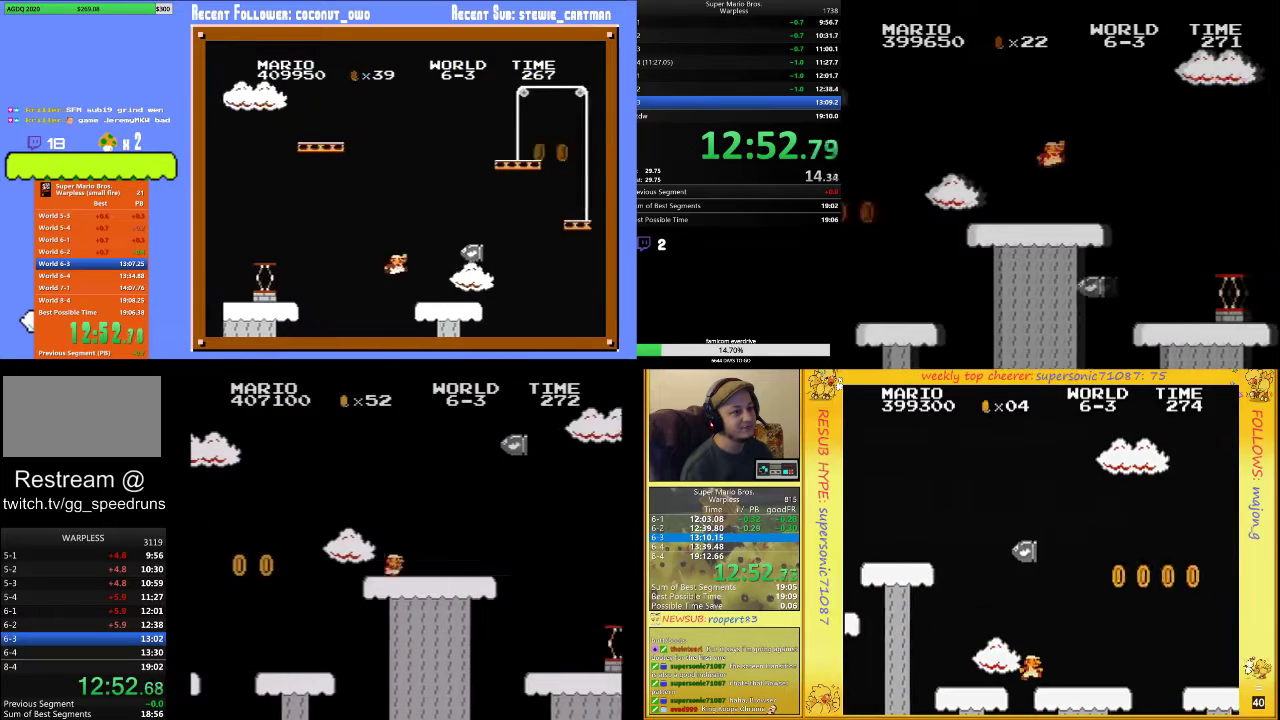
{"buttons": ["B"], "events": [[167, "DPAD_UP", "up"], [300, "DPAD_RIGHT", "up"], [333, "DPAD_LEFT", "down"], [467, "DPAD_LEFT", "up"]]}
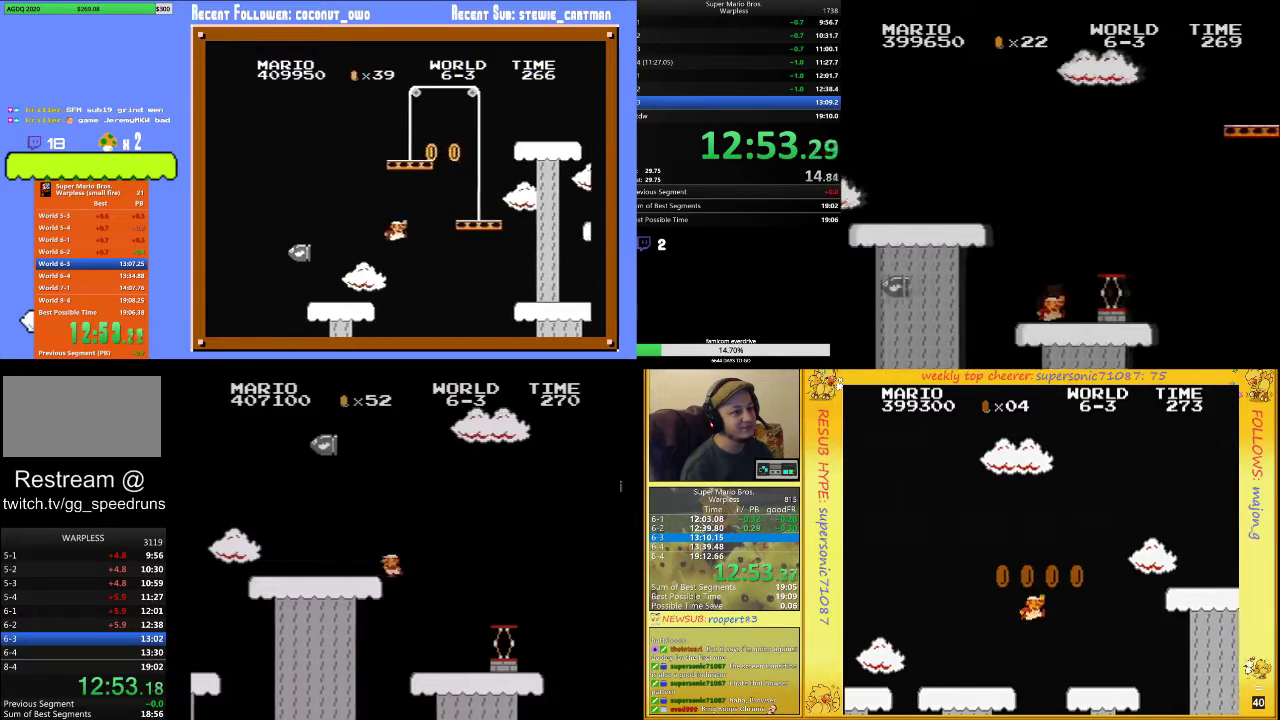
{"buttons": ["A", "B", "DPAD_UP", "DPAD_RIGHT"], "events": [[300, "DPAD_RIGHT", "down"], [333, "DPAD_UP", "down"], [400, "A", "down"]]}
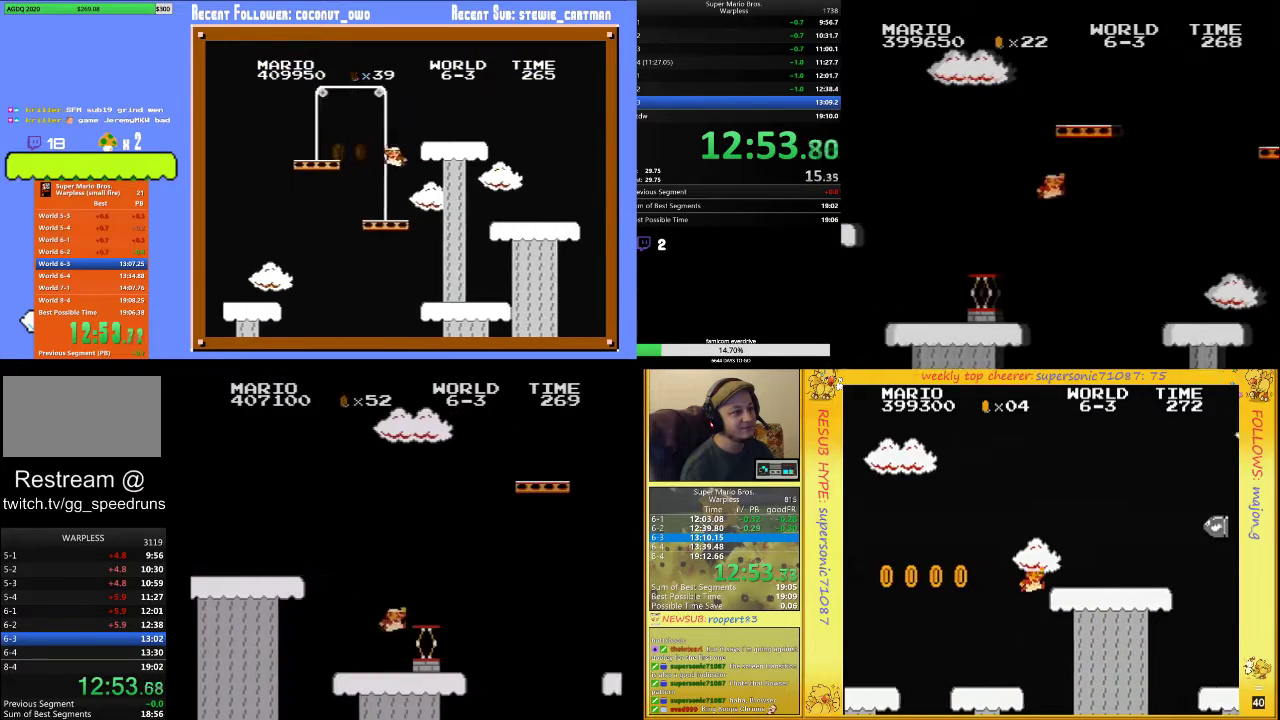
{"buttons": ["A", "B", "DPAD_UP", "DPAD_RIGHT"], "events": []}
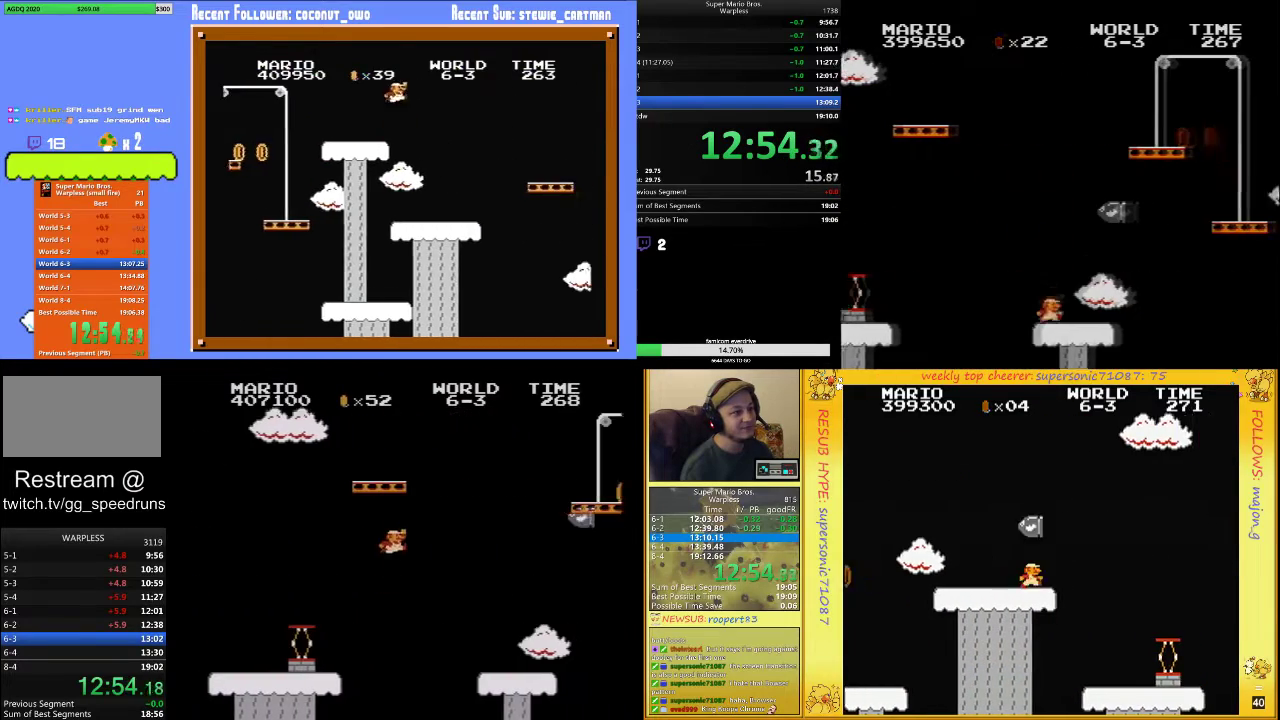
{"buttons": ["A", "B", "DPAD_UP", "DPAD_RIGHT"], "events": [[100, "A", "up"], [100, "DPAD_UP", "up"], [233, "DPAD_UP", "down"], [467, "A", "down"]]}
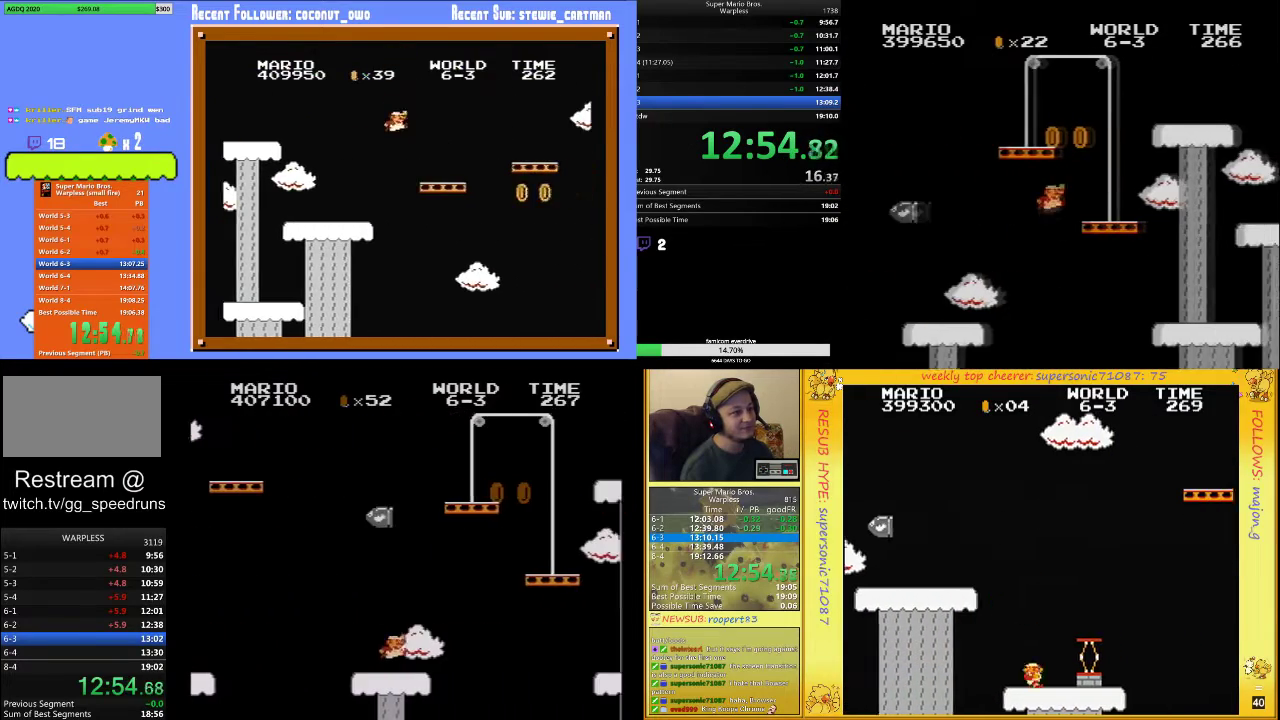
{"buttons": ["B", "DPAD_LEFT"], "events": [[333, "DPAD_UP", "up"], [400, "A", "up"], [400, "DPAD_RIGHT", "up"], [467, "DPAD_LEFT", "down"]]}
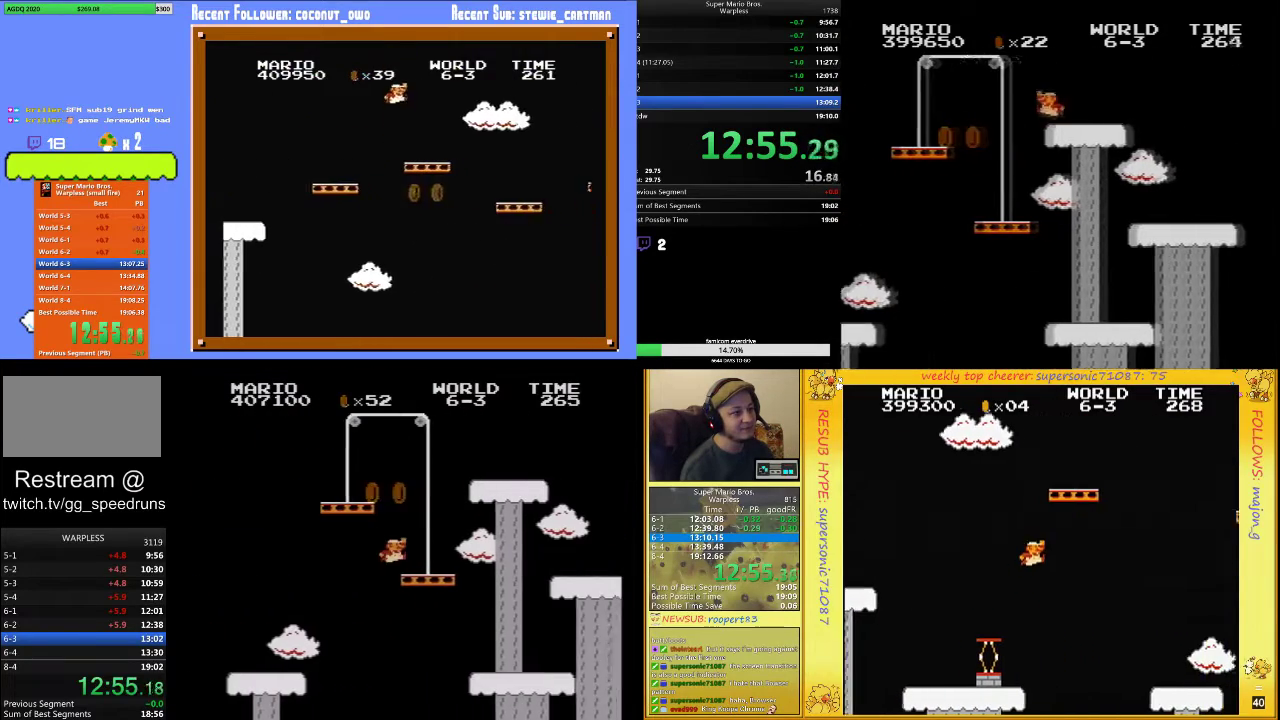
{"buttons": ["B"], "events": [[67, "A", "down"], [100, "DPAD_LEFT", "up"], [500, "A", "up"]]}
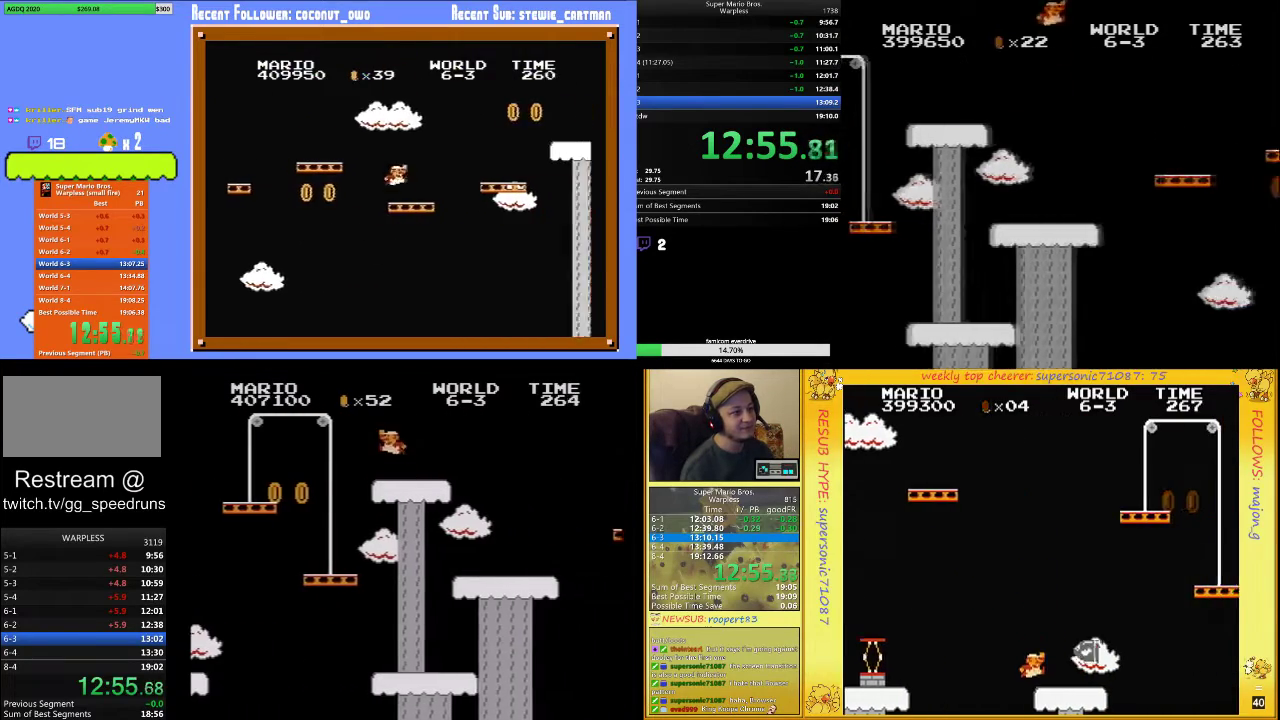
{"buttons": ["B", "DPAD_UP", "DPAD_RIGHT"], "events": [[67, "DPAD_RIGHT", "down"], [133, "DPAD_UP", "down"], [200, "A", "down"], [433, "A", "up"]]}
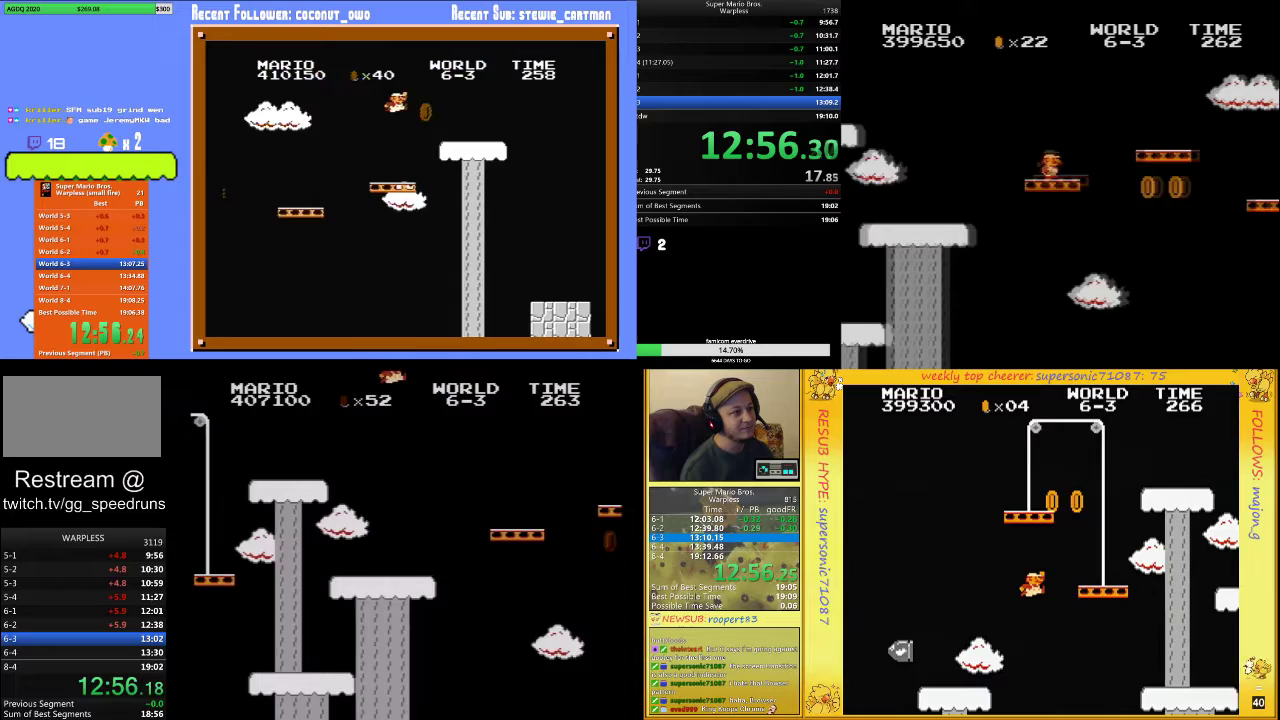
{"buttons": ["B", "DPAD_UP", "DPAD_RIGHT"], "events": []}
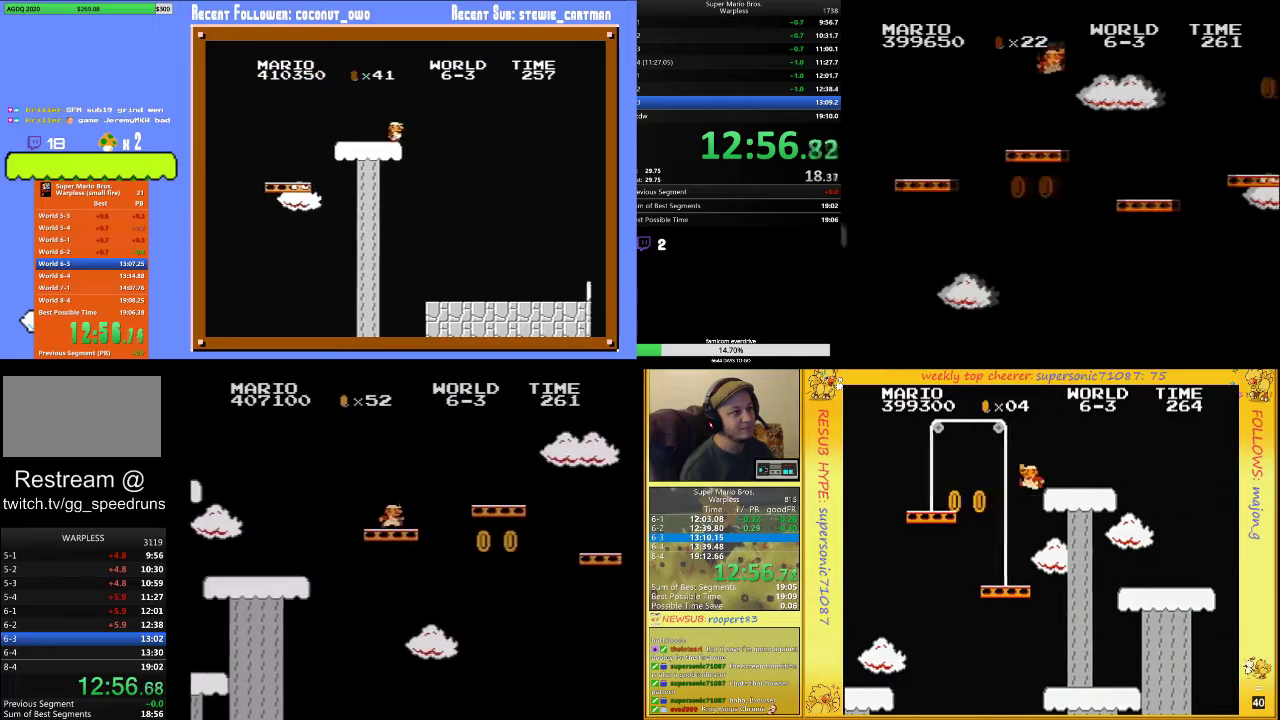
{"buttons": ["B", "DPAD_UP", "DPAD_RIGHT"], "events": [[33, "A", "down"], [300, "A", "up"]]}
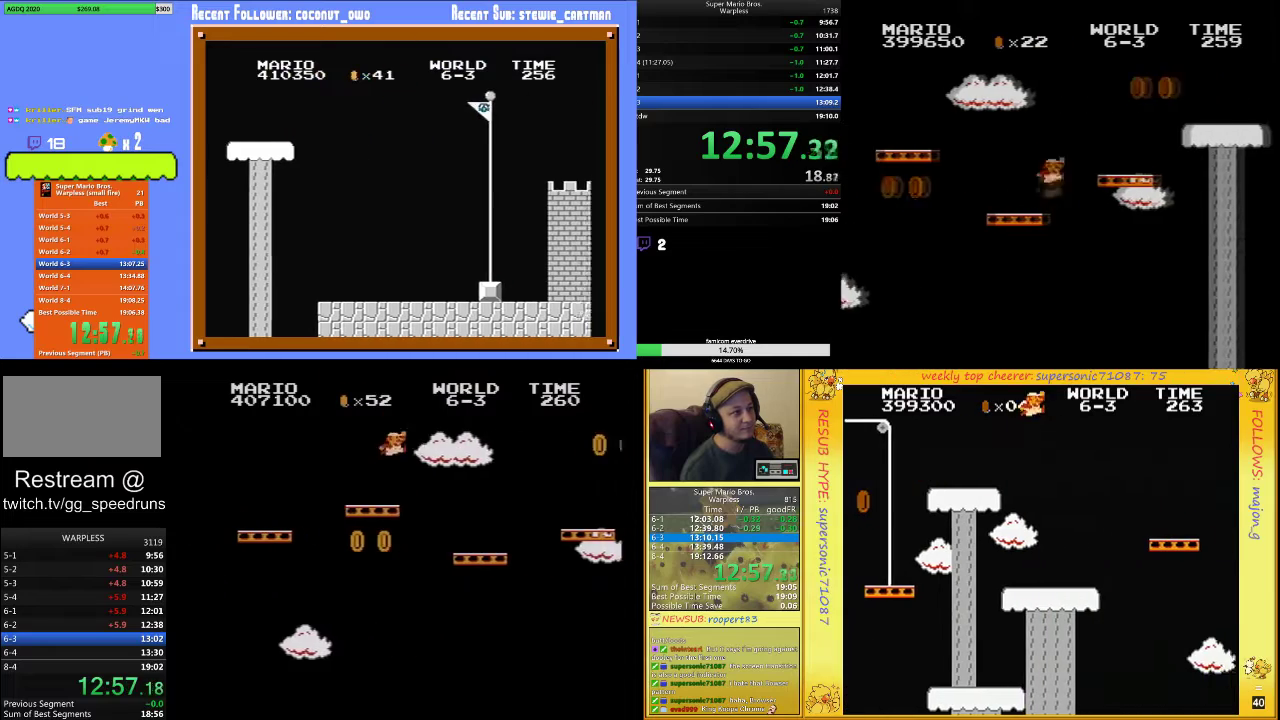
{"buttons": ["A", "B", "DPAD_UP", "DPAD_RIGHT"], "events": [[367, "A", "down"]]}
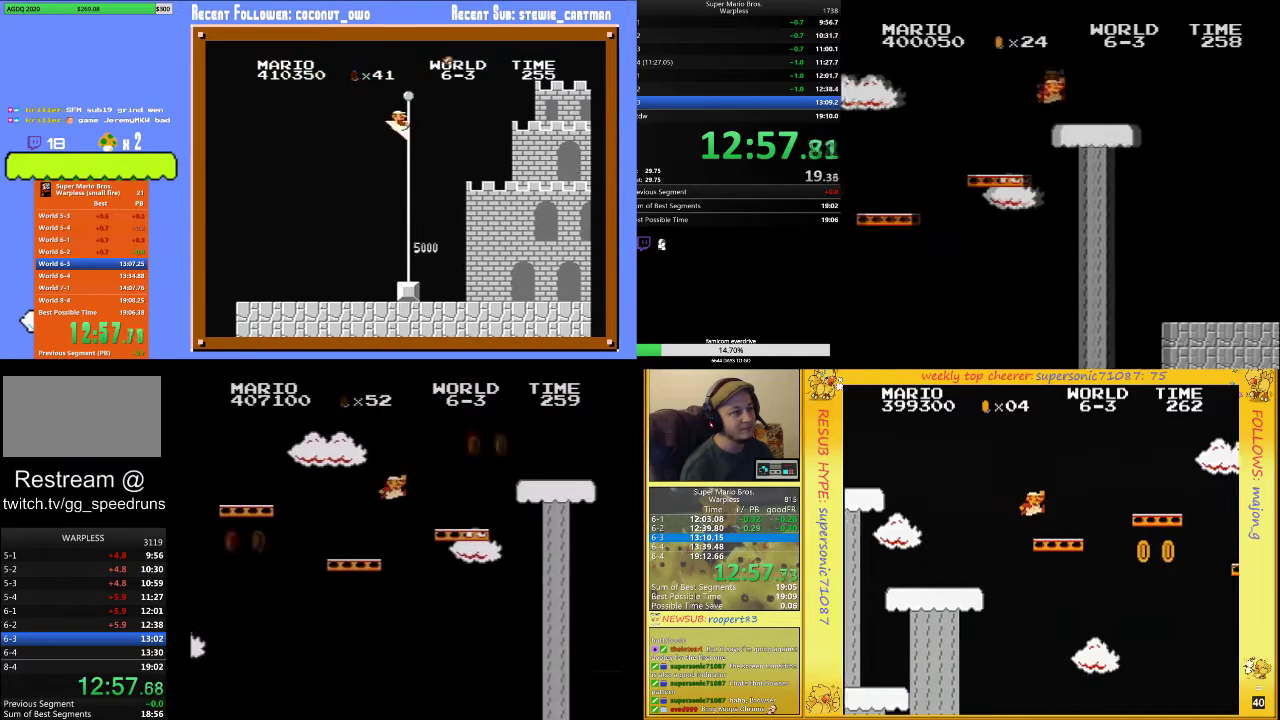
{"buttons": ["B", "DPAD_UP", "DPAD_RIGHT"], "events": [[367, "A", "up"]]}
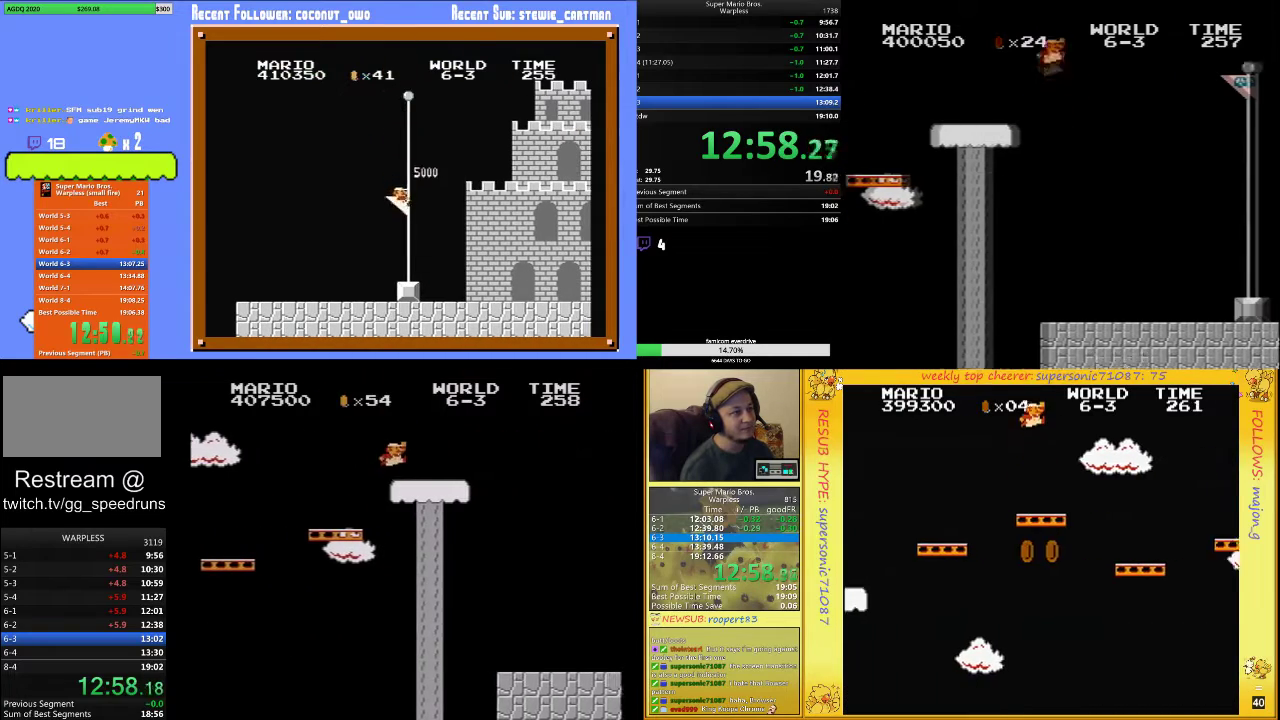
{"buttons": ["A", "B", "DPAD_UP", "DPAD_RIGHT"], "events": [[333, "A", "down"]]}
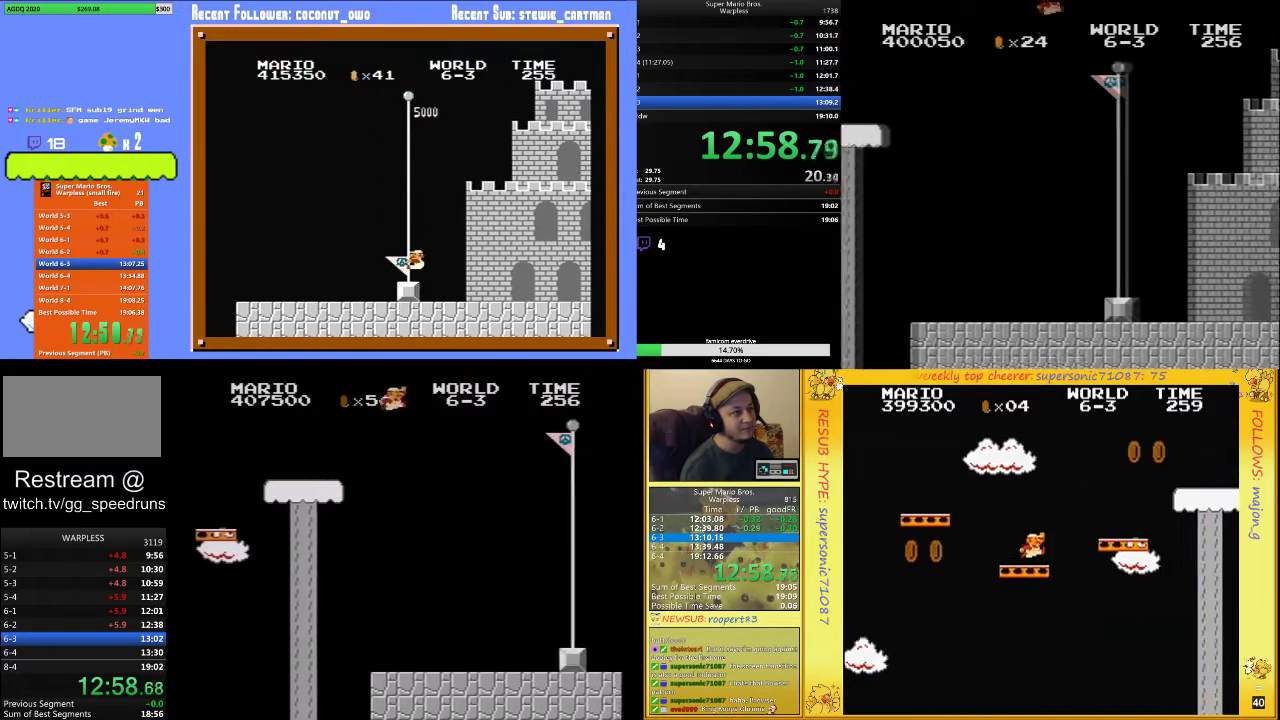
{"buttons": ["A", "B", "DPAD_UP", "DPAD_RIGHT"], "events": []}
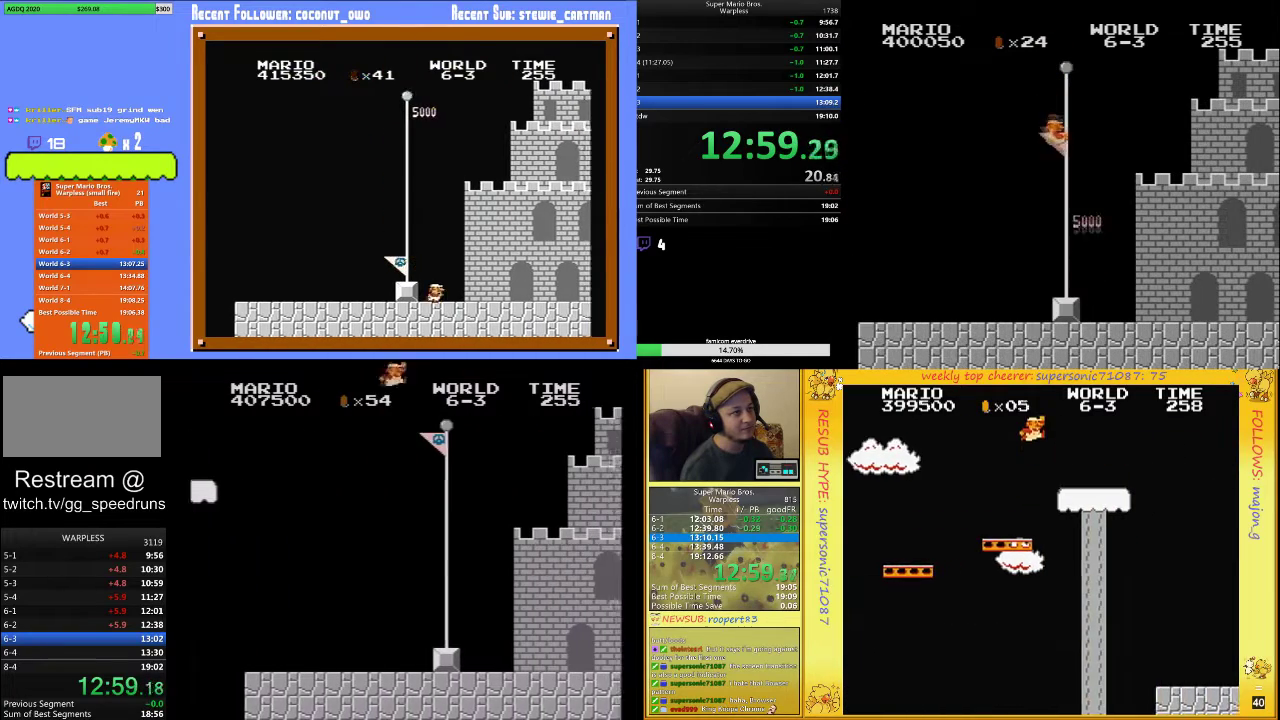
{"buttons": [], "events": [[33, "B", "up"], [67, "A", "up"], [133, "B", "down"], [233, "DPAD_RIGHT", "up"], [233, "DPAD_UP", "up"], [300, "B", "up"]]}